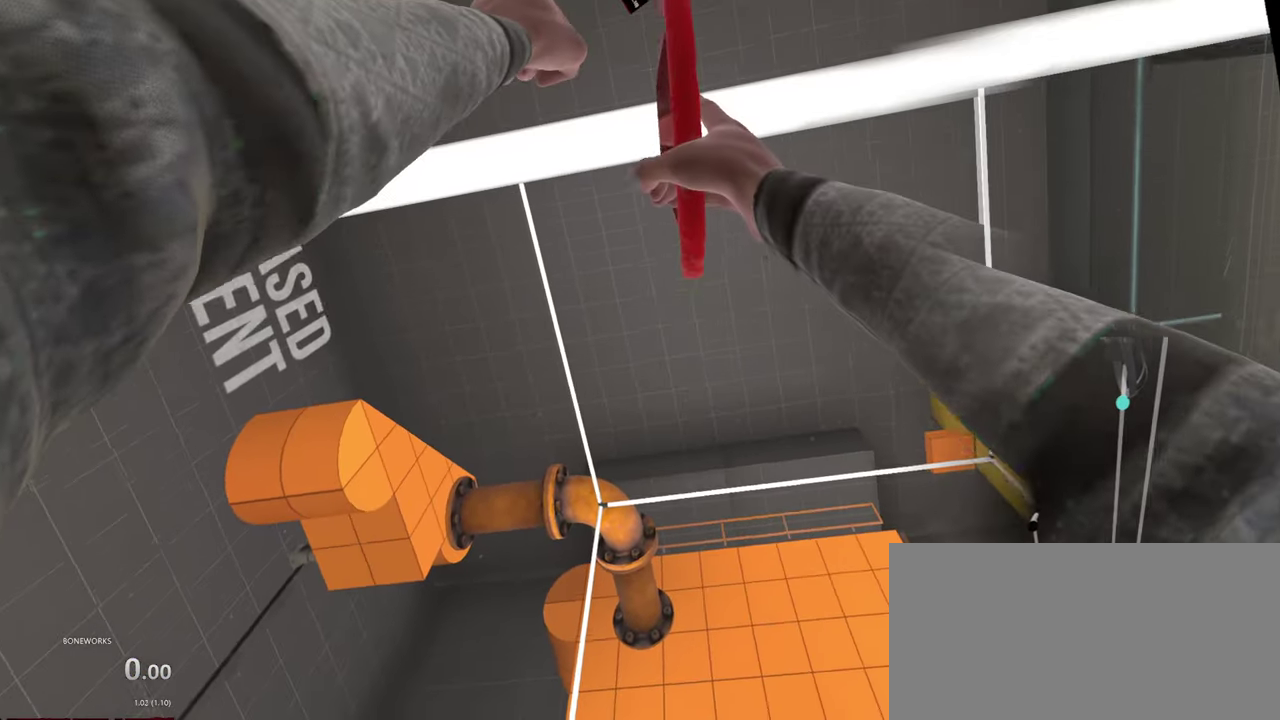
Gameplay with a controller; each line is a JSON object with the inputs held at the frame after it. "events" lists button and stick changes between this image and that frame as [ms after this image, input, new state], when the widget could be followed in between. This overlay highlights the sticks when they move; stick clicks (L3 R3) are not distinguishable. Not read: L3 R3.
{"buttons": ["L1", "L2", "R1"], "left_stick": "center", "right_stick": "down", "events": [[267, "L1", "up"], [317, "L2", "up"], [383, "L1", "down"], [383, "L2", "down"]]}
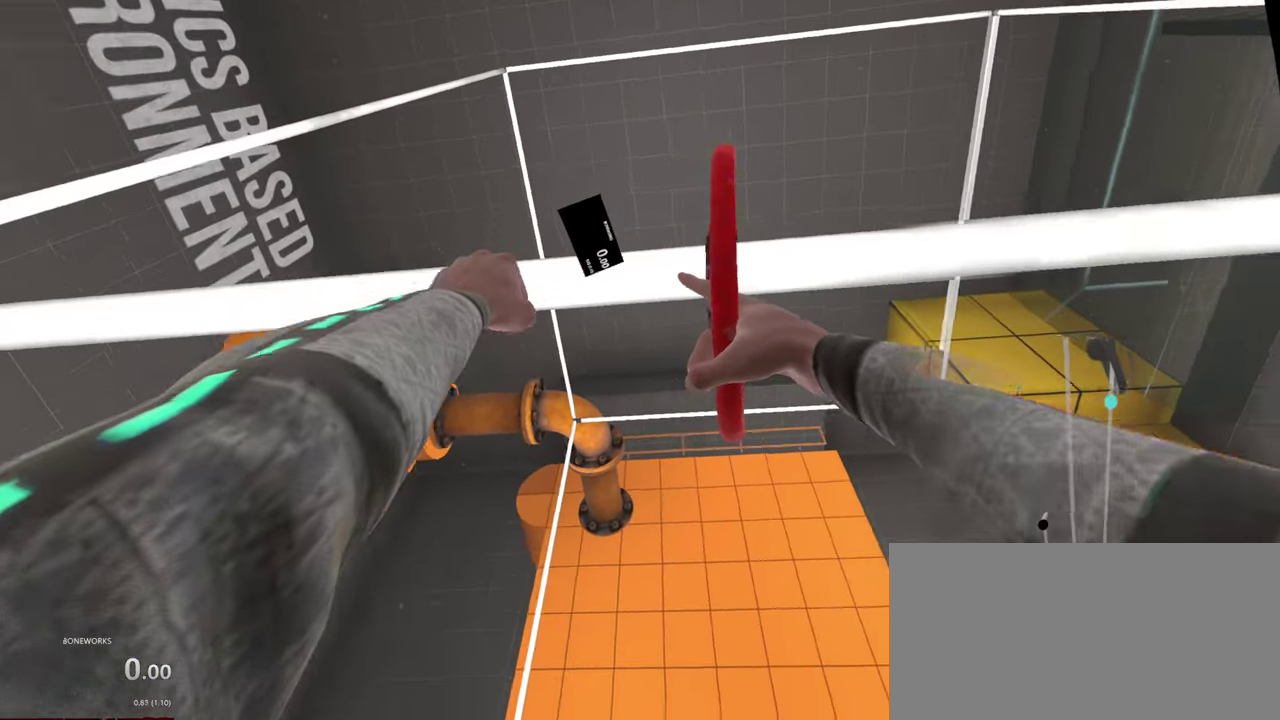
{"buttons": ["R1"], "left_stick": "center", "right_stick": "down"}
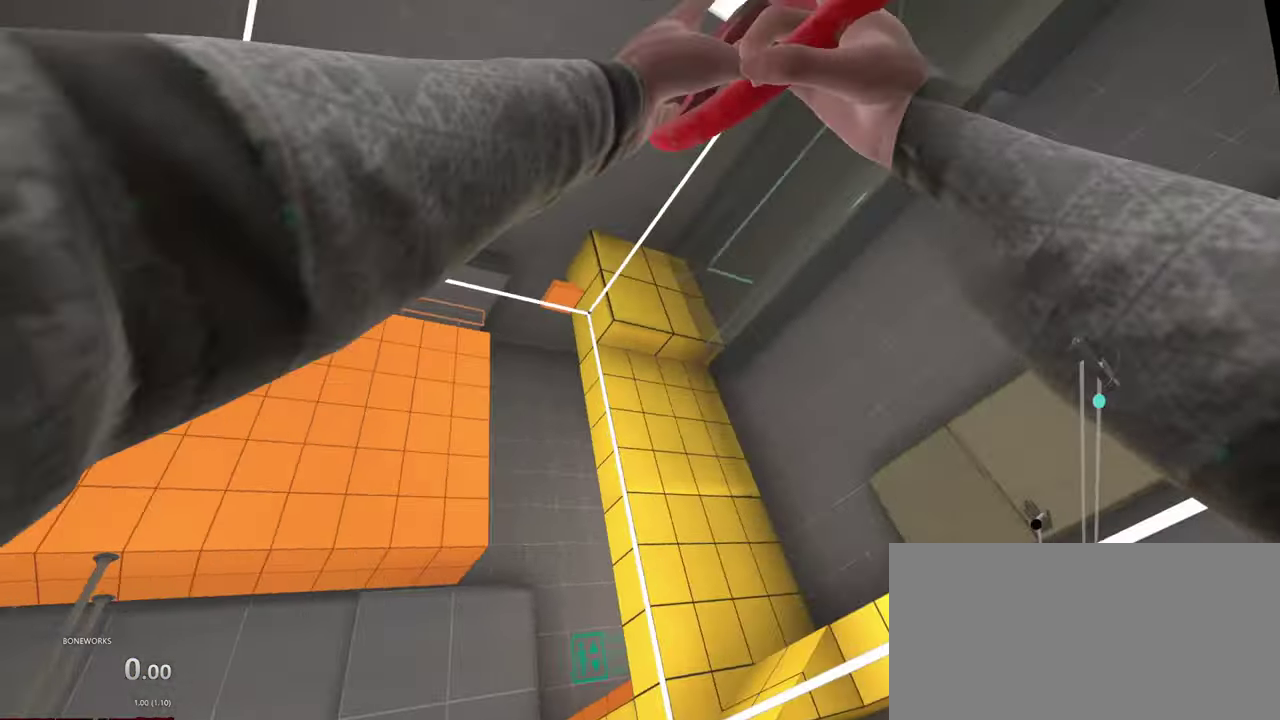
{"buttons": ["L1", "L2", "R1"], "left_stick": "center", "right_stick": "down-right", "events": [[100, "L1", "down"], [117, "L2", "down"], [450, "right_stick", "down-right"]]}
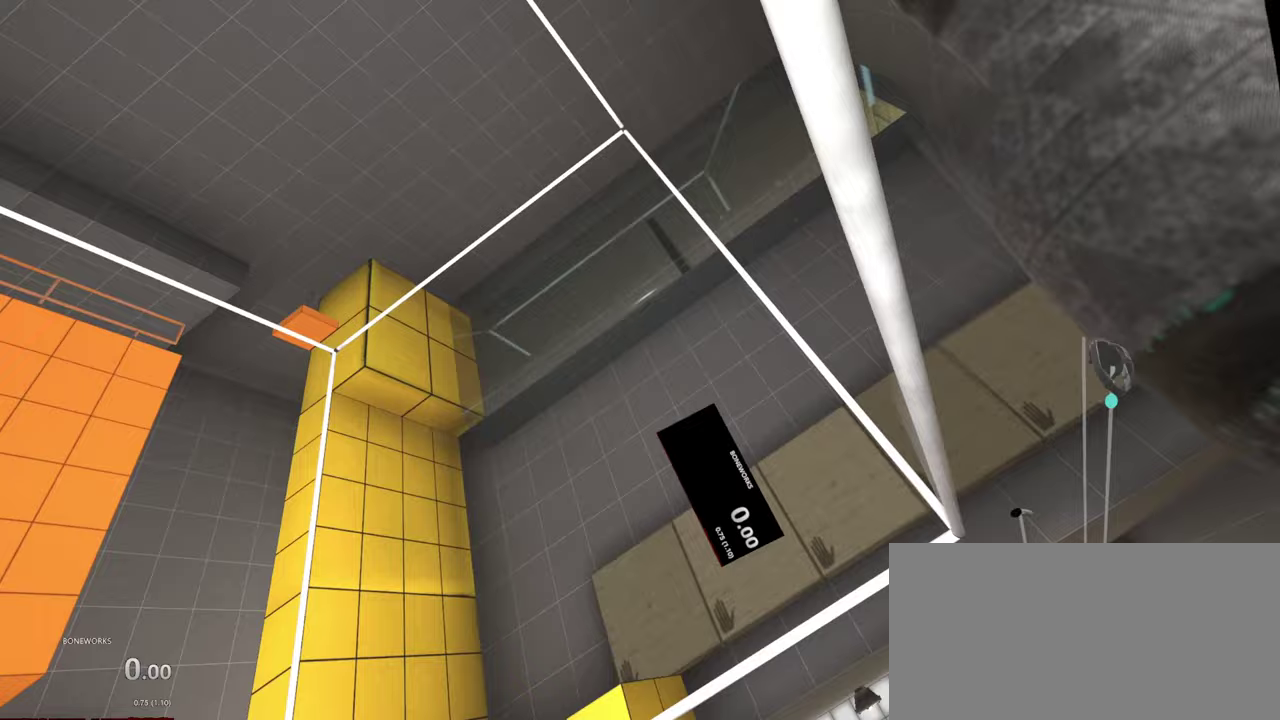
{"buttons": ["L1", "L2", "R1"], "left_stick": "center", "right_stick": "up"}
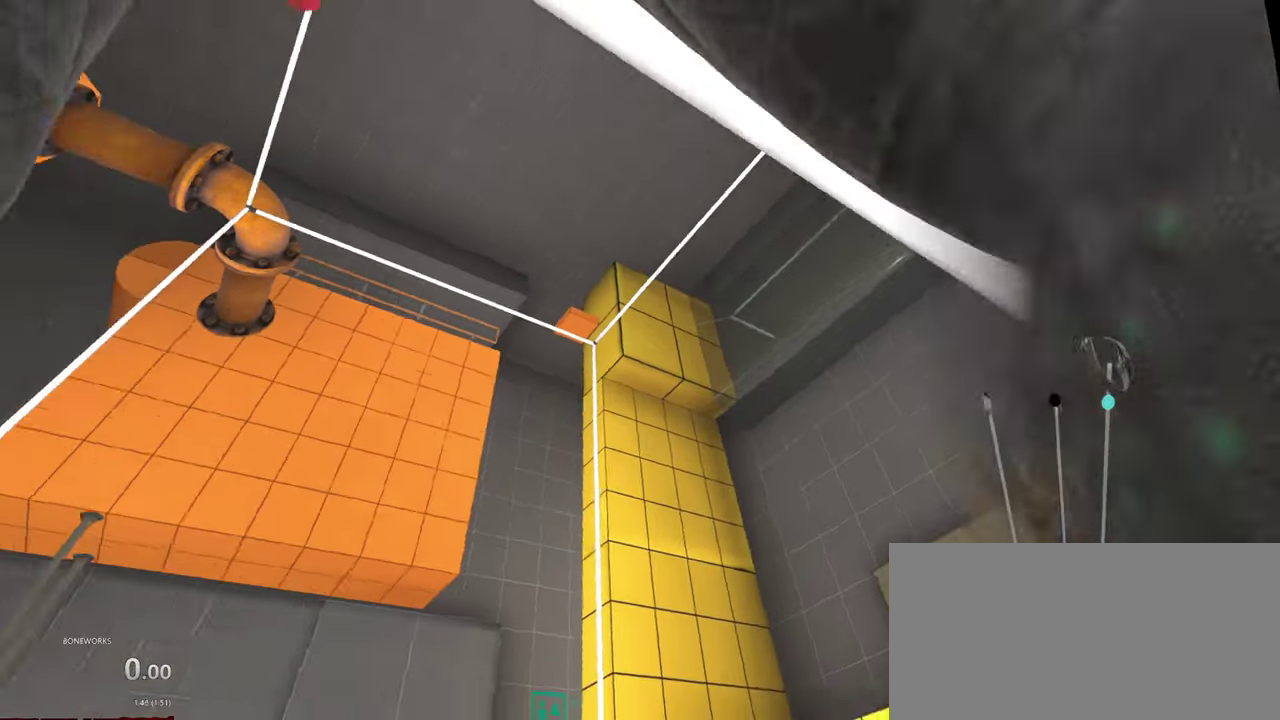
{"buttons": ["L1", "L2", "R1"], "left_stick": "center", "right_stick": "up"}